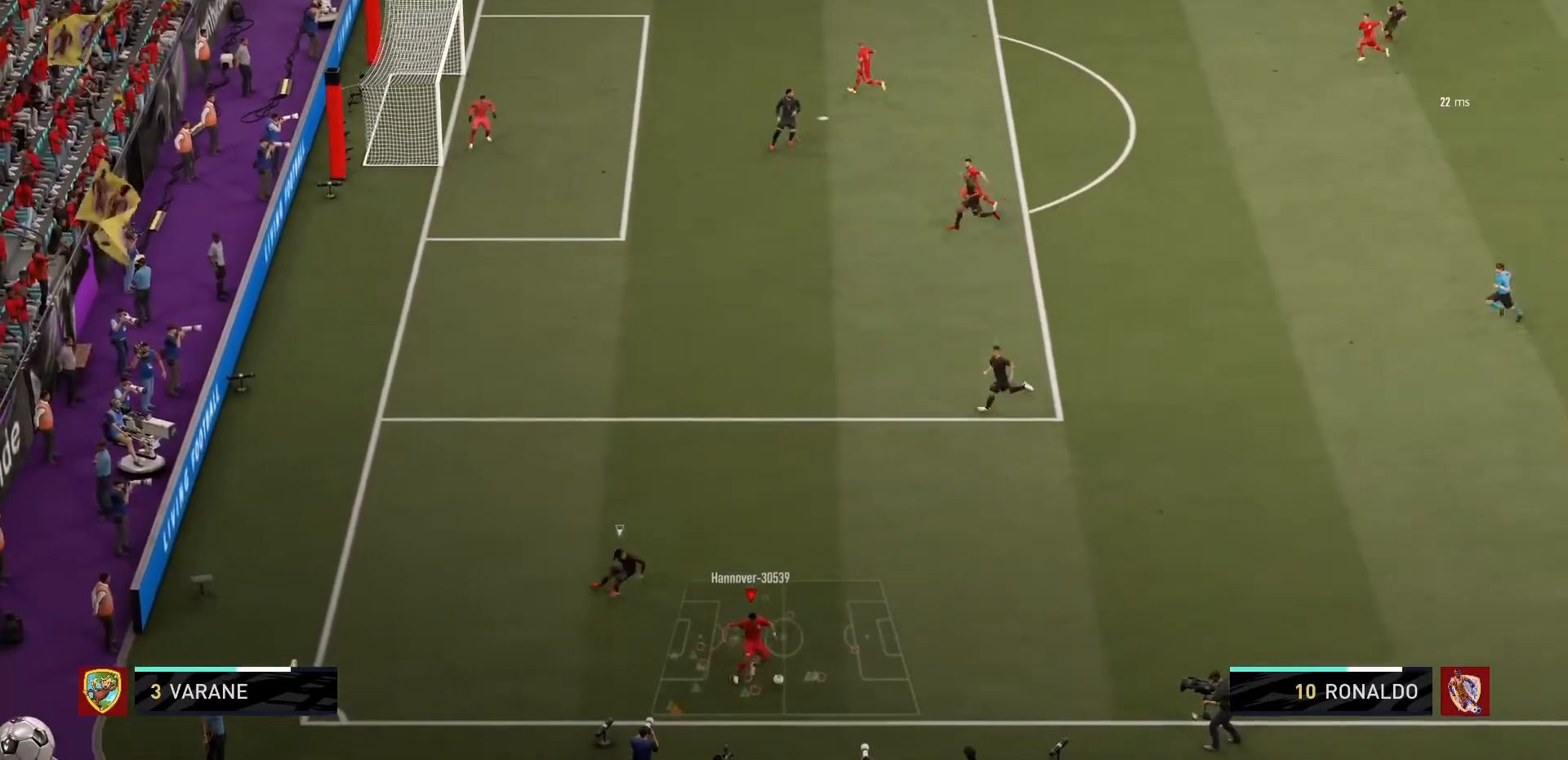
Gameplay with a controller (PlayStation layout); each line is a JSON object with the inputs held at the frame after it. "events" lists button and stick changes between this image and that frame as [ms after this image, input, new state], when the widget could be followed in between. Not read: L3 R3.
{"buttons": [], "left_stick": "up-right", "right_stick": "center", "events": [[100, "L2", "up"], [434, "left_stick", "up-right"]]}
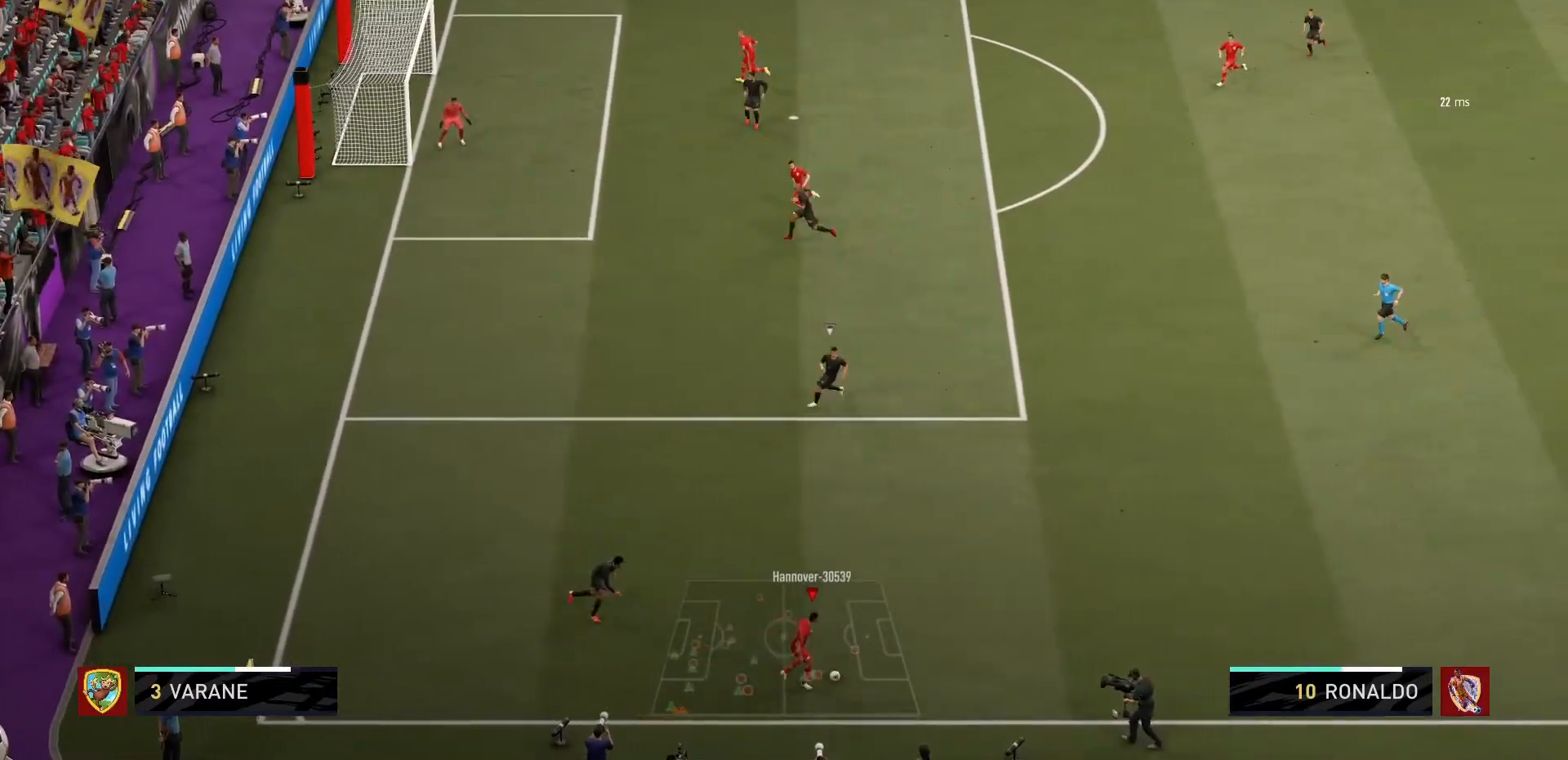
{"buttons": ["CROSS"], "left_stick": "up-right", "right_stick": "center", "events": [[468, "CROSS", "down"]]}
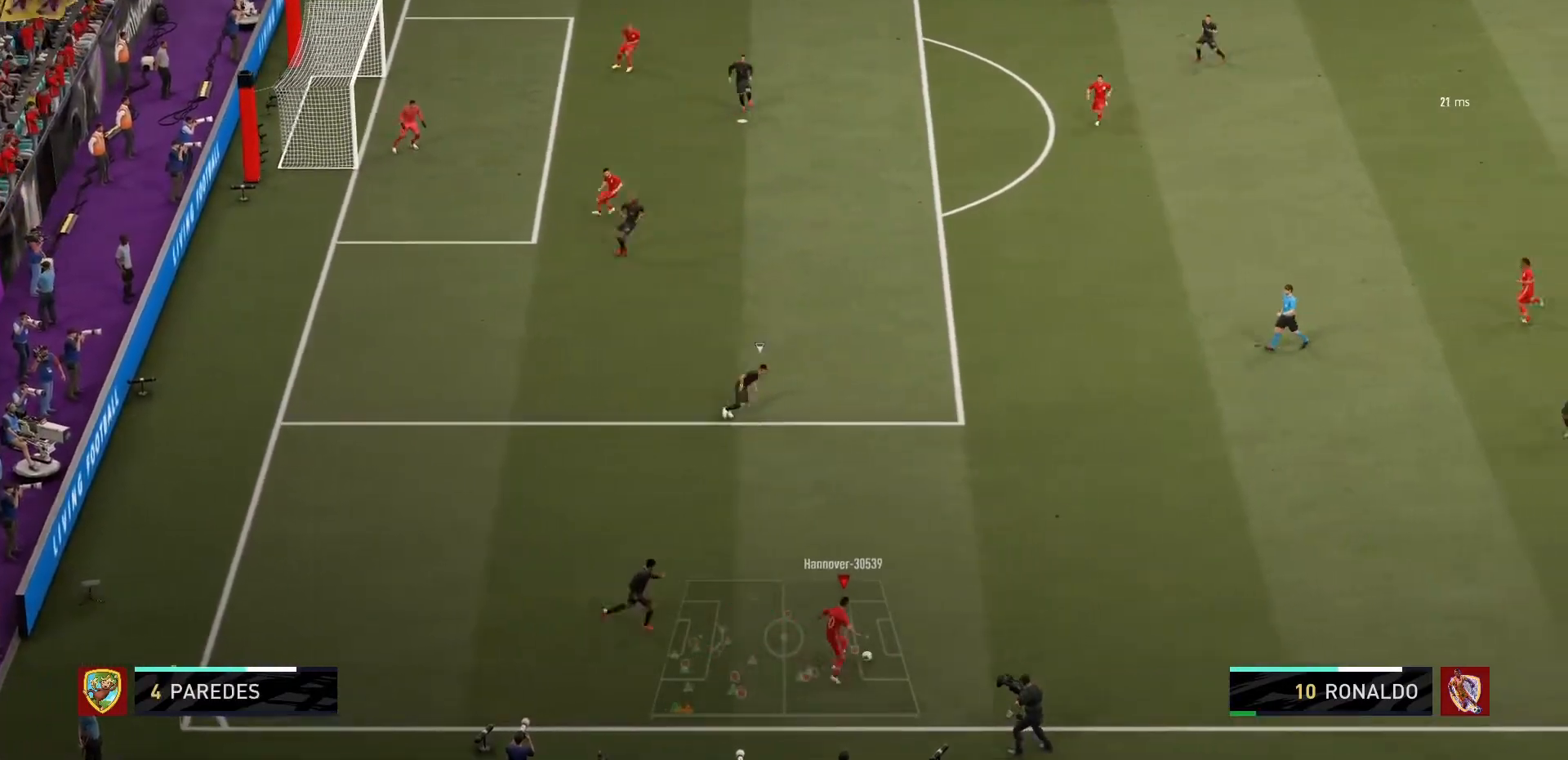
{"buttons": [], "left_stick": "up-right", "right_stick": "center", "events": [[133, "CROSS", "up"]]}
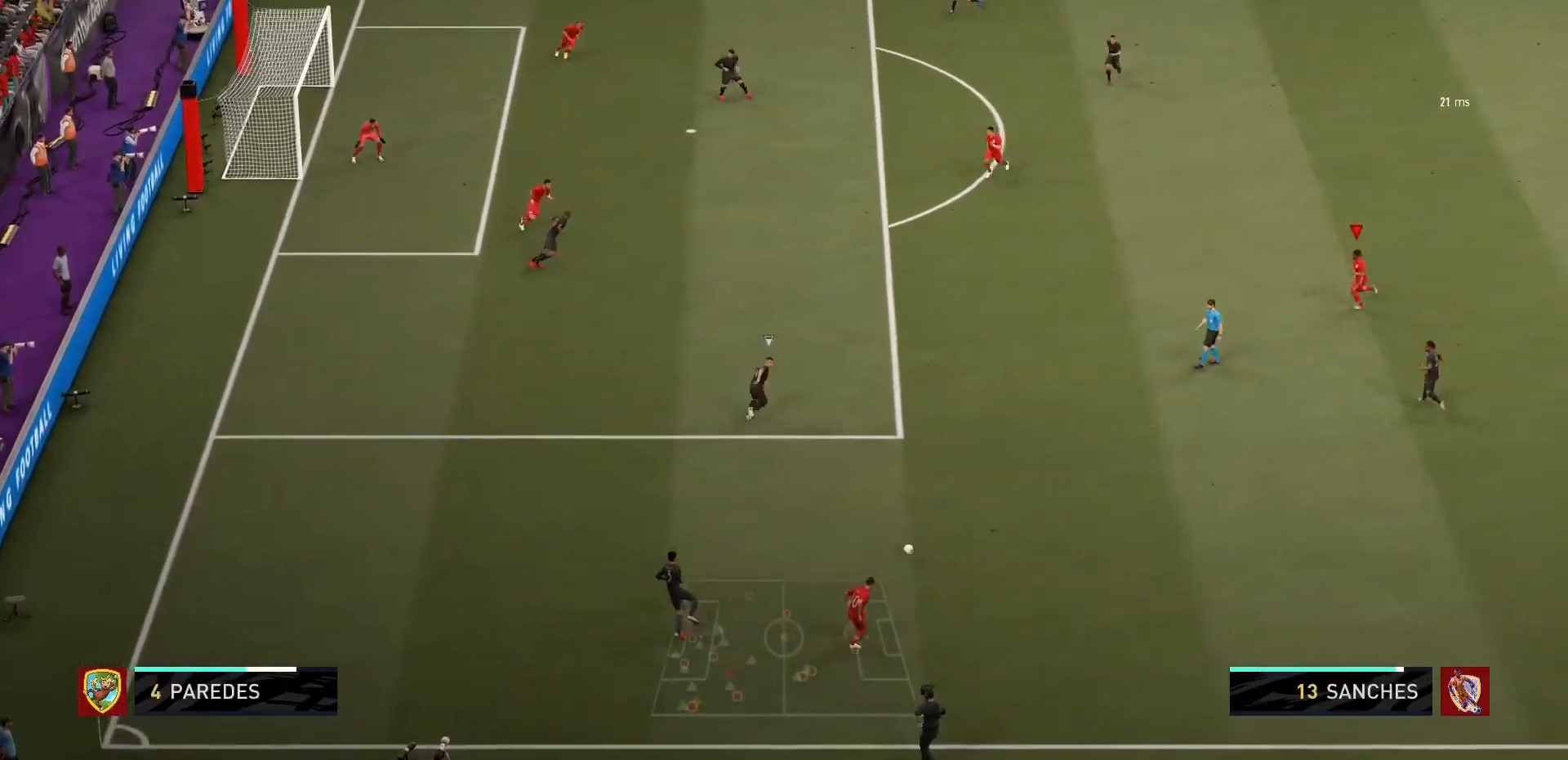
{"buttons": ["R1"], "left_stick": "up-left", "right_stick": "center", "events": [[34, "left_stick", "center"], [167, "R1", "down"], [334, "left_stick", "left"], [501, "left_stick", "up-left"]]}
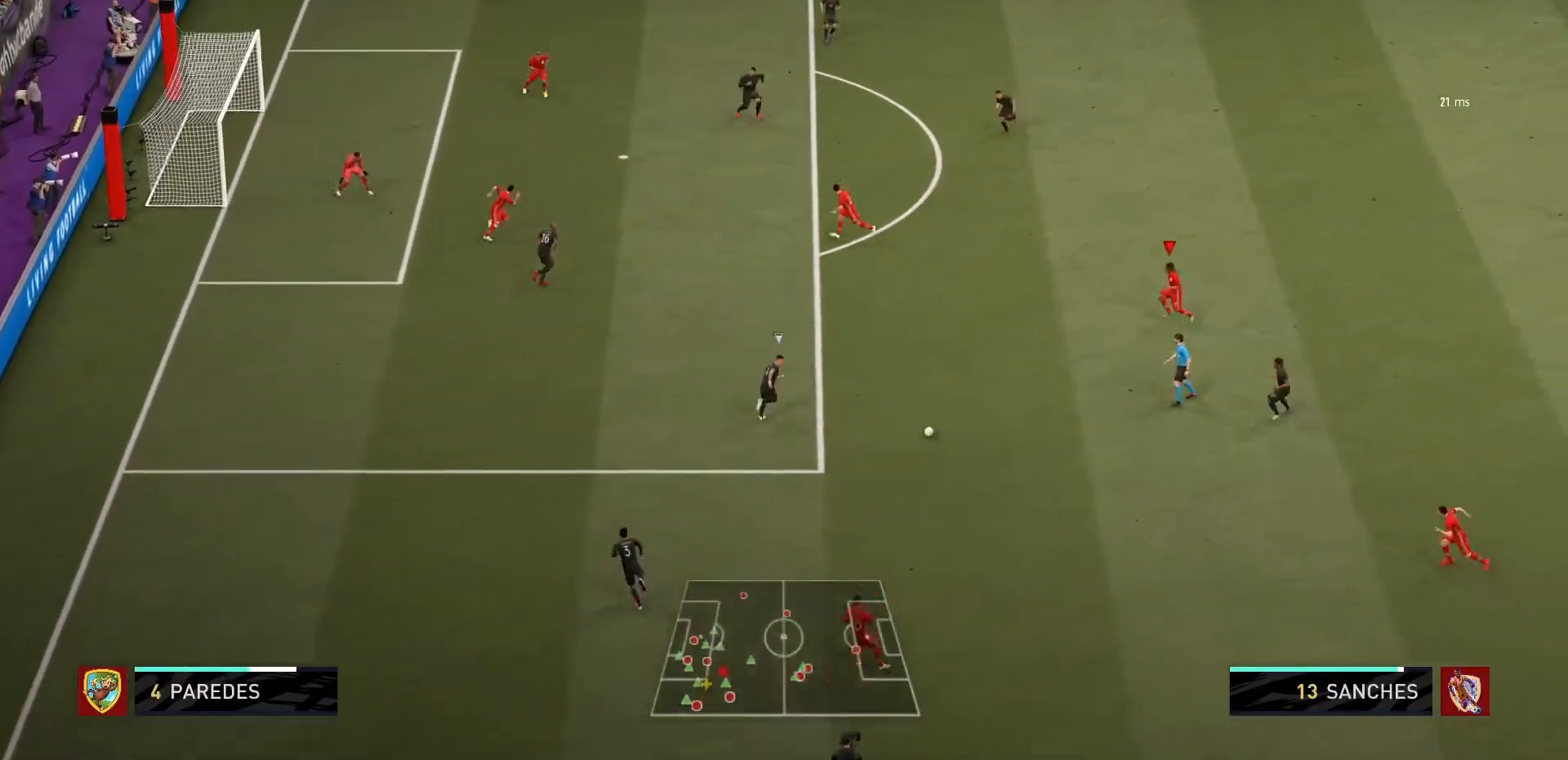
{"buttons": [], "left_stick": "down", "right_stick": "center", "events": [[67, "R1", "up"], [434, "left_stick", "center"], [500, "left_stick", "down"]]}
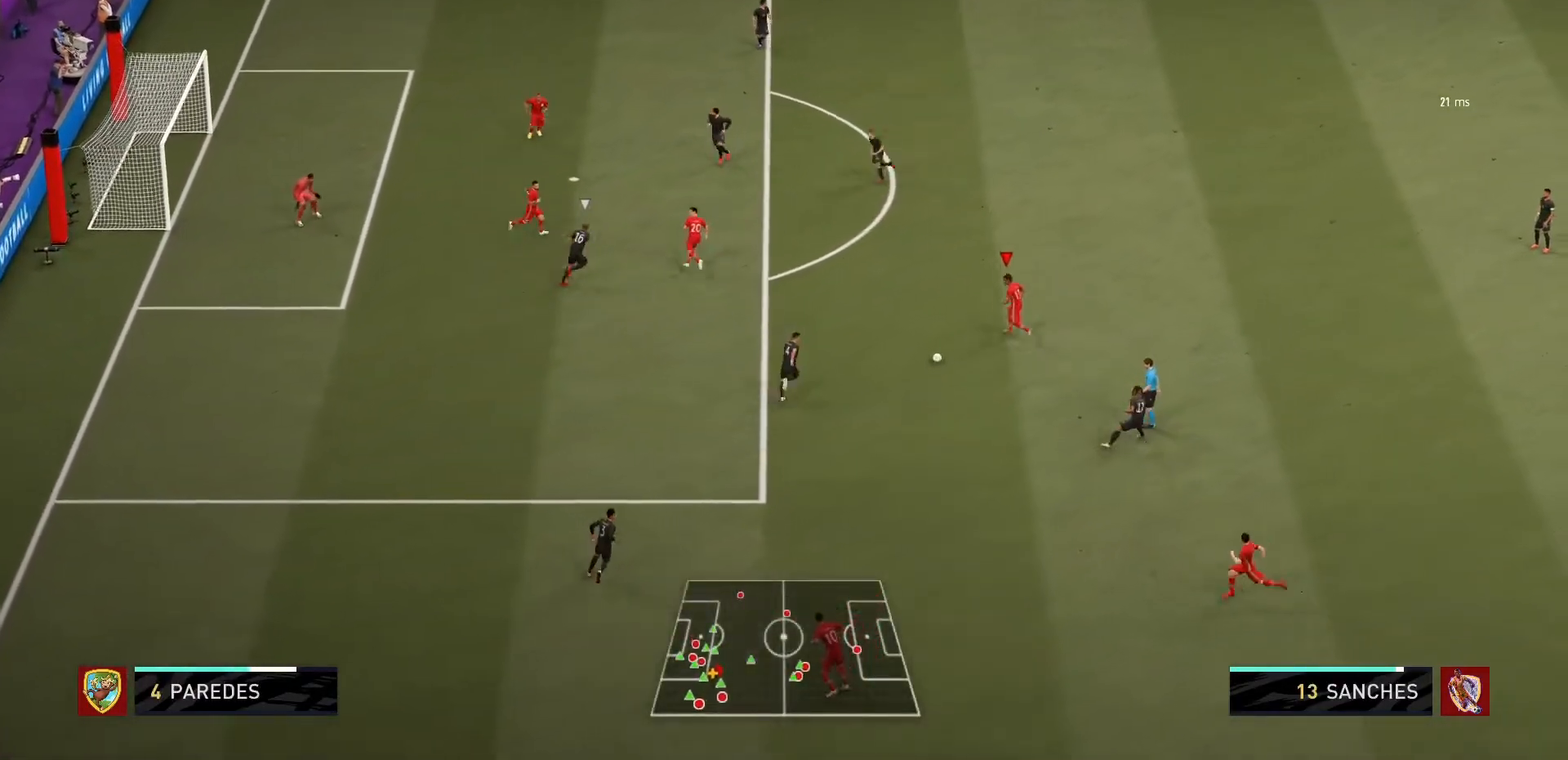
{"buttons": [], "left_stick": "down", "right_stick": "center", "events": []}
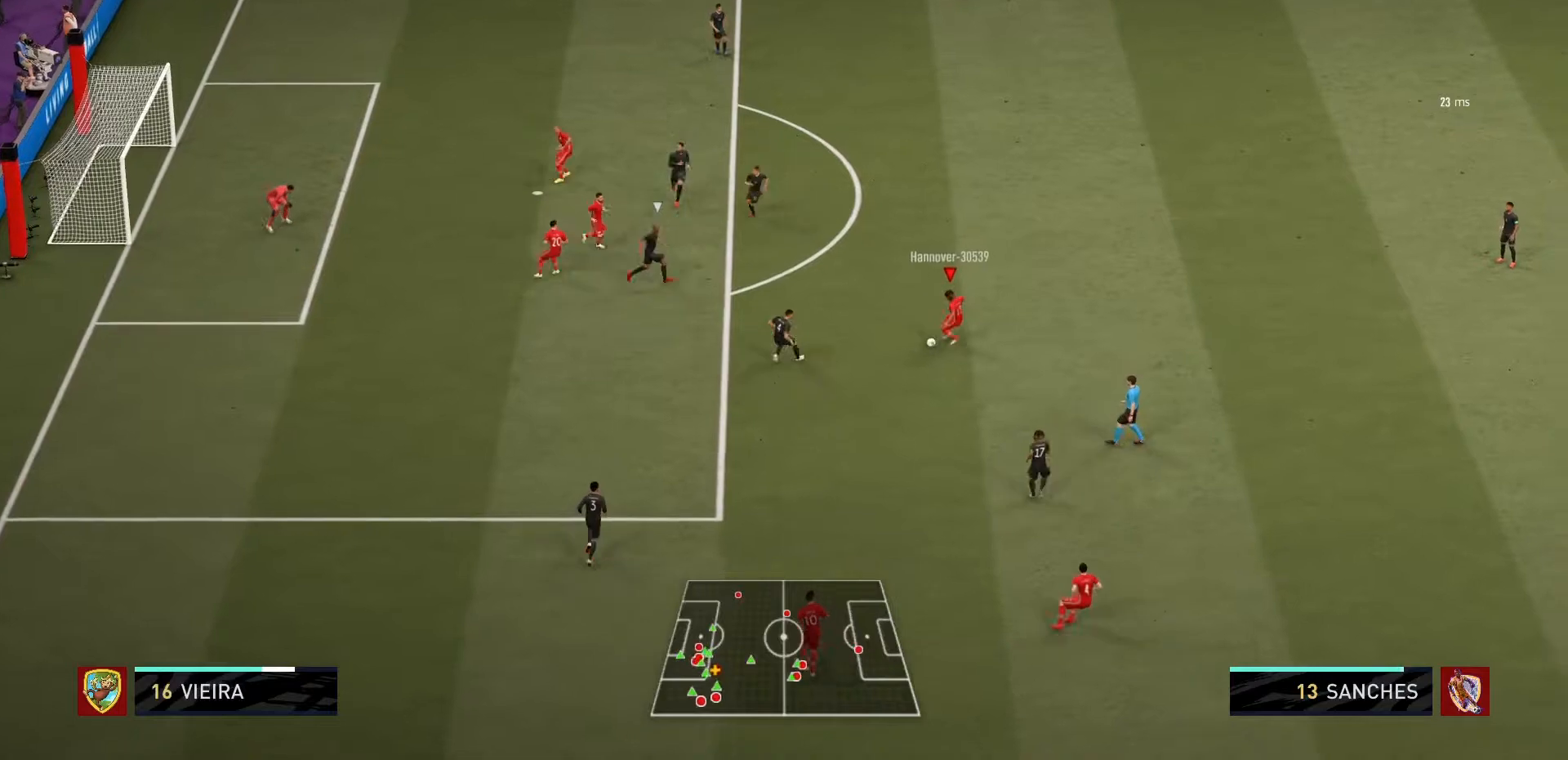
{"buttons": [], "left_stick": "up-right", "right_stick": "center", "events": [[100, "left_stick", "down-left"], [367, "left_stick", "center"], [467, "left_stick", "up-right"]]}
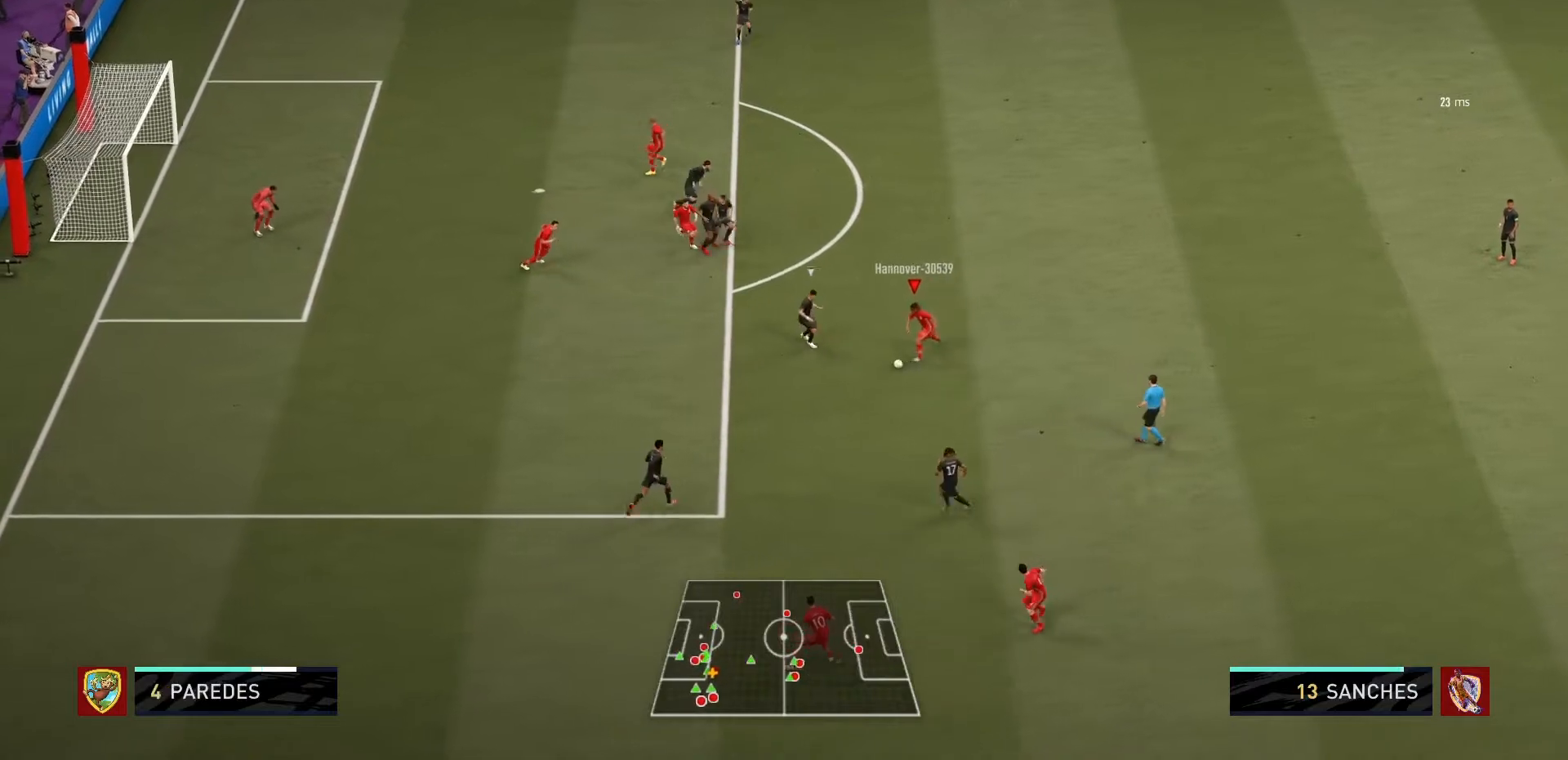
{"buttons": [], "left_stick": "up-right", "right_stick": "center", "events": []}
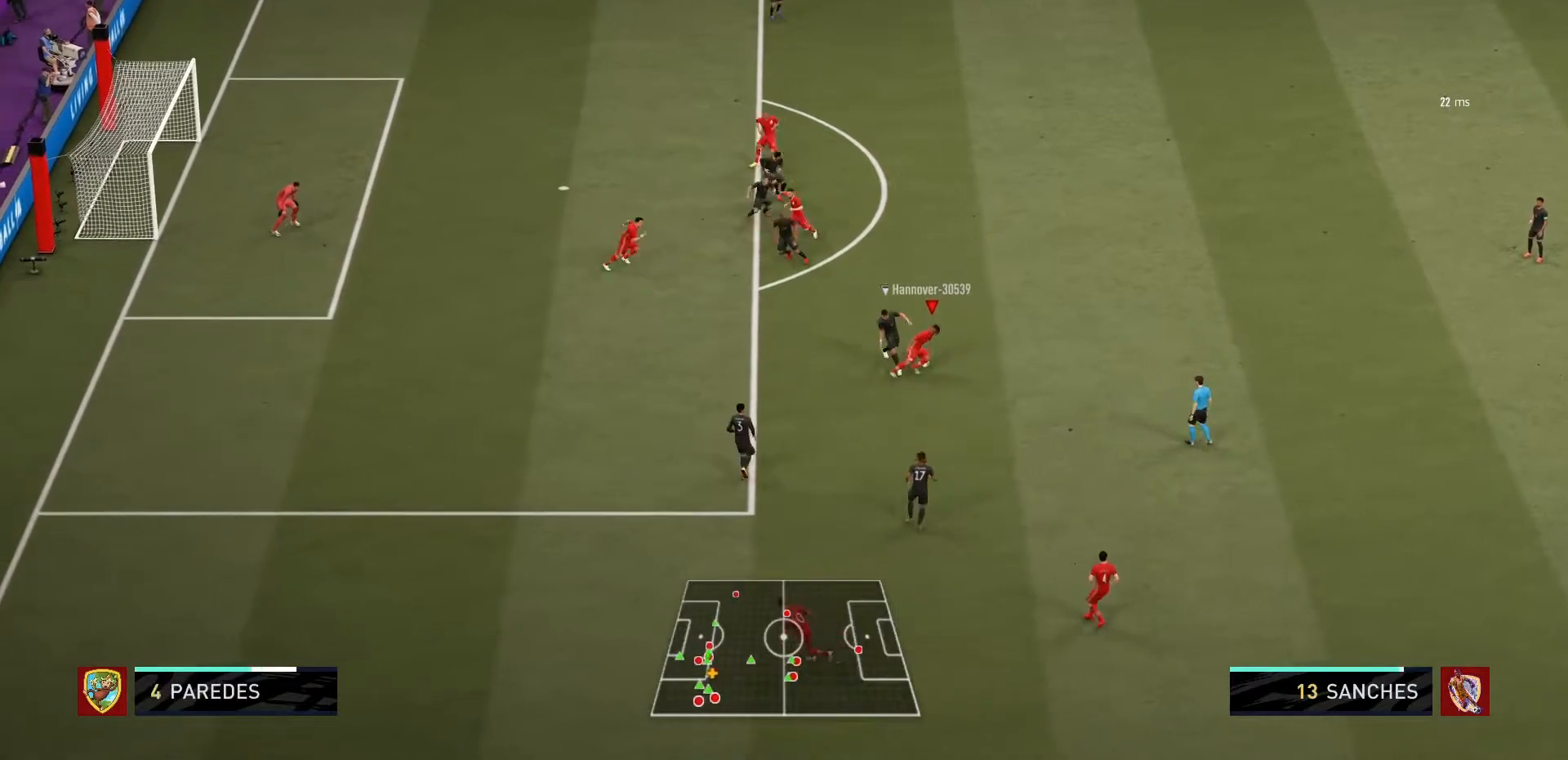
{"buttons": [], "left_stick": "up-right", "right_stick": "center", "events": []}
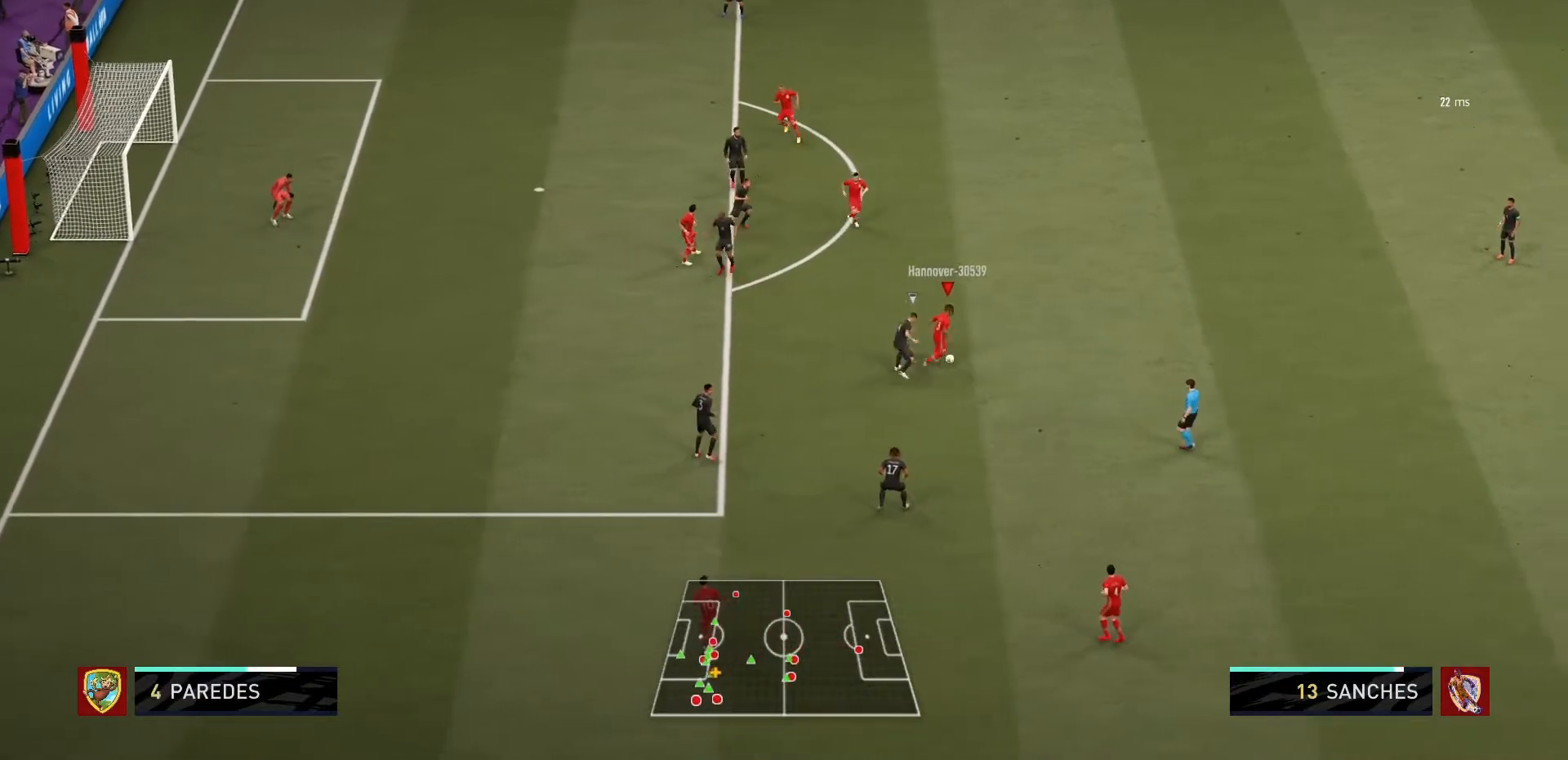
{"buttons": ["CROSS"], "left_stick": "down-right", "right_stick": "center", "events": [[134, "left_stick", "right"], [434, "CROSS", "down"], [434, "left_stick", "down-right"]]}
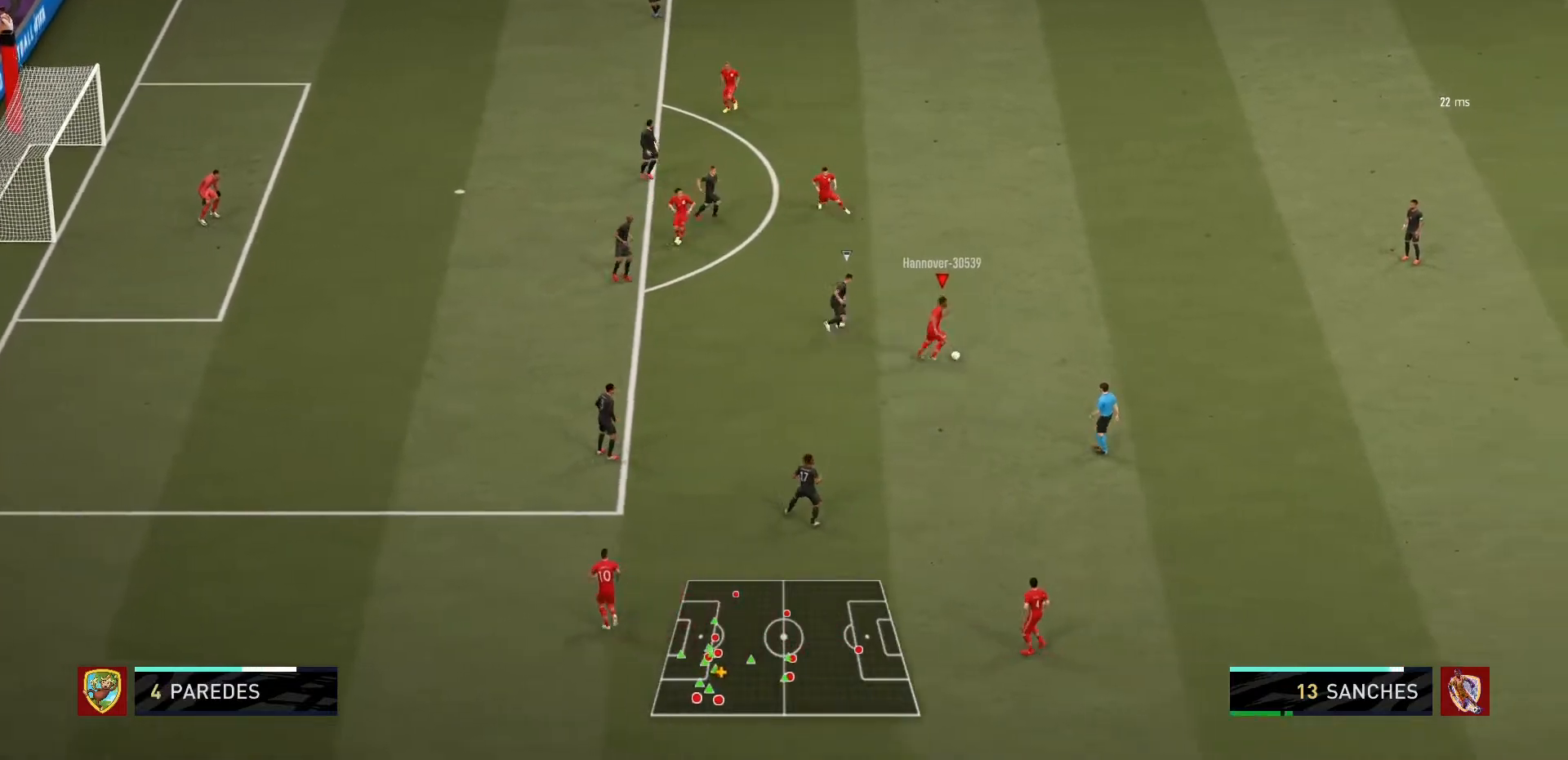
{"buttons": [], "left_stick": "center", "right_stick": "center", "events": [[33, "CROSS", "up"], [267, "left_stick", "center"]]}
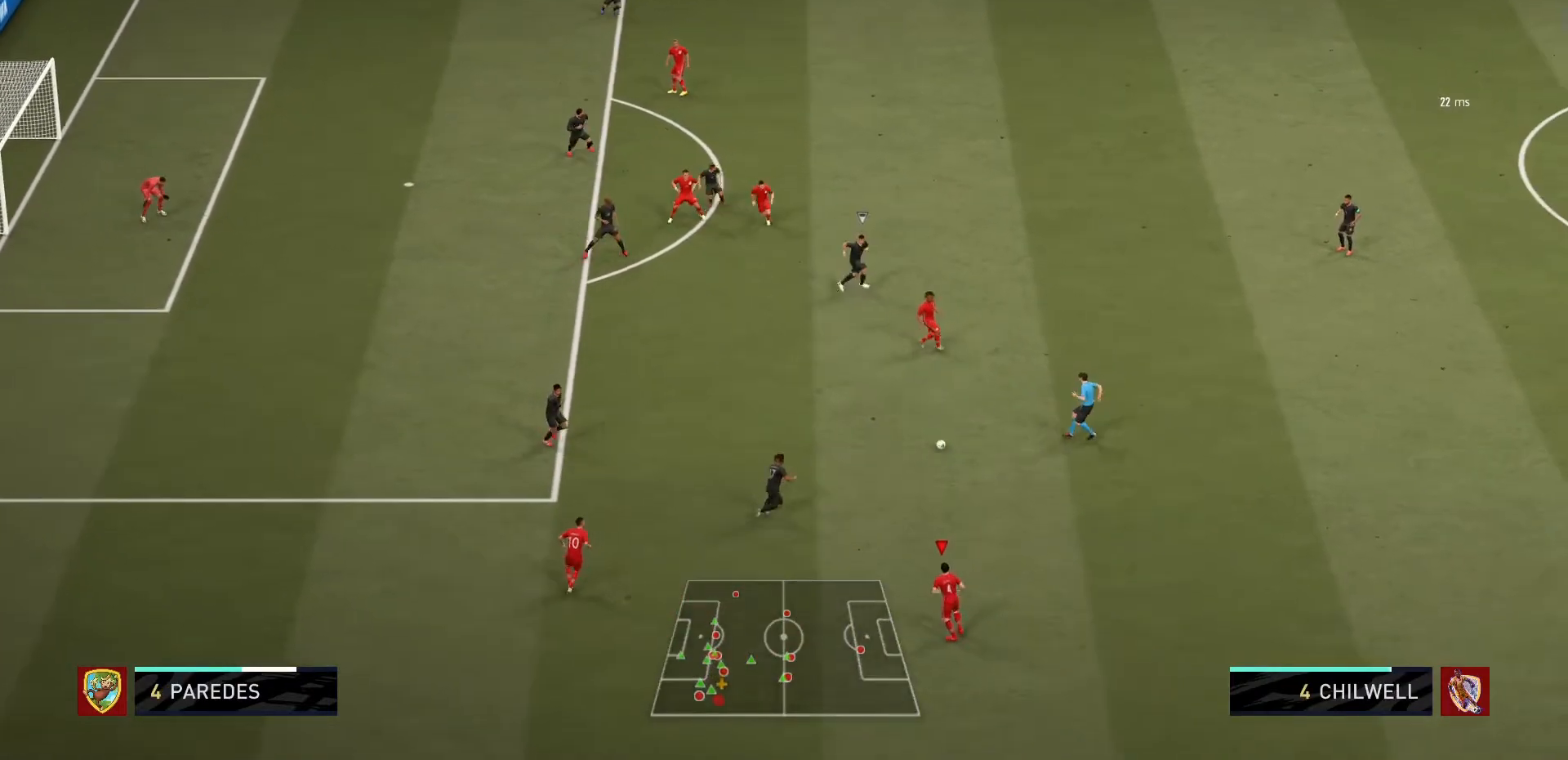
{"buttons": [], "left_stick": "up-right", "right_stick": "center", "events": [[34, "left_stick", "up-right"]]}
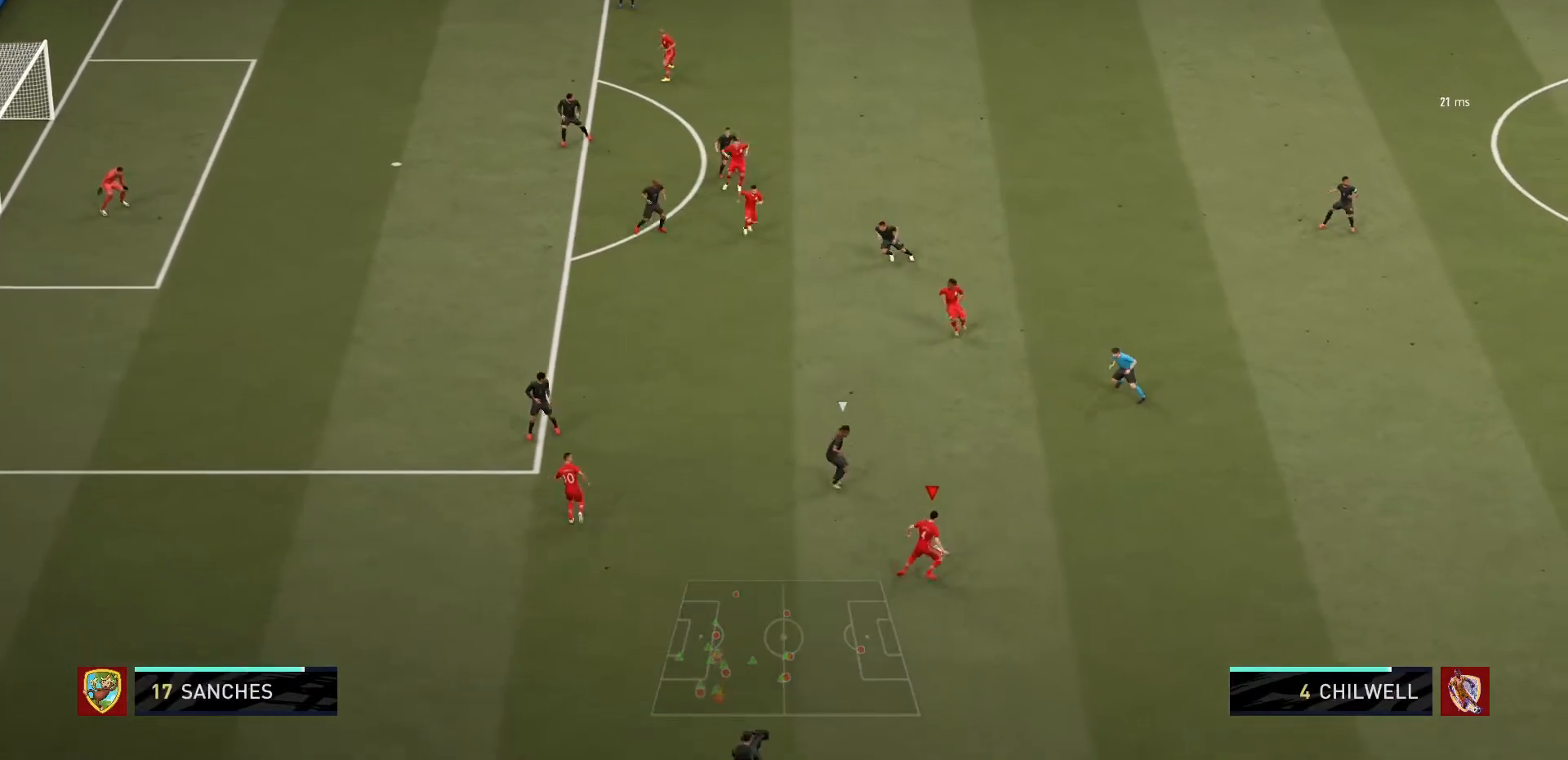
{"buttons": [], "left_stick": "up", "right_stick": "center", "events": [[100, "CROSS", "down"], [133, "left_stick", "up"], [267, "CROSS", "up"]]}
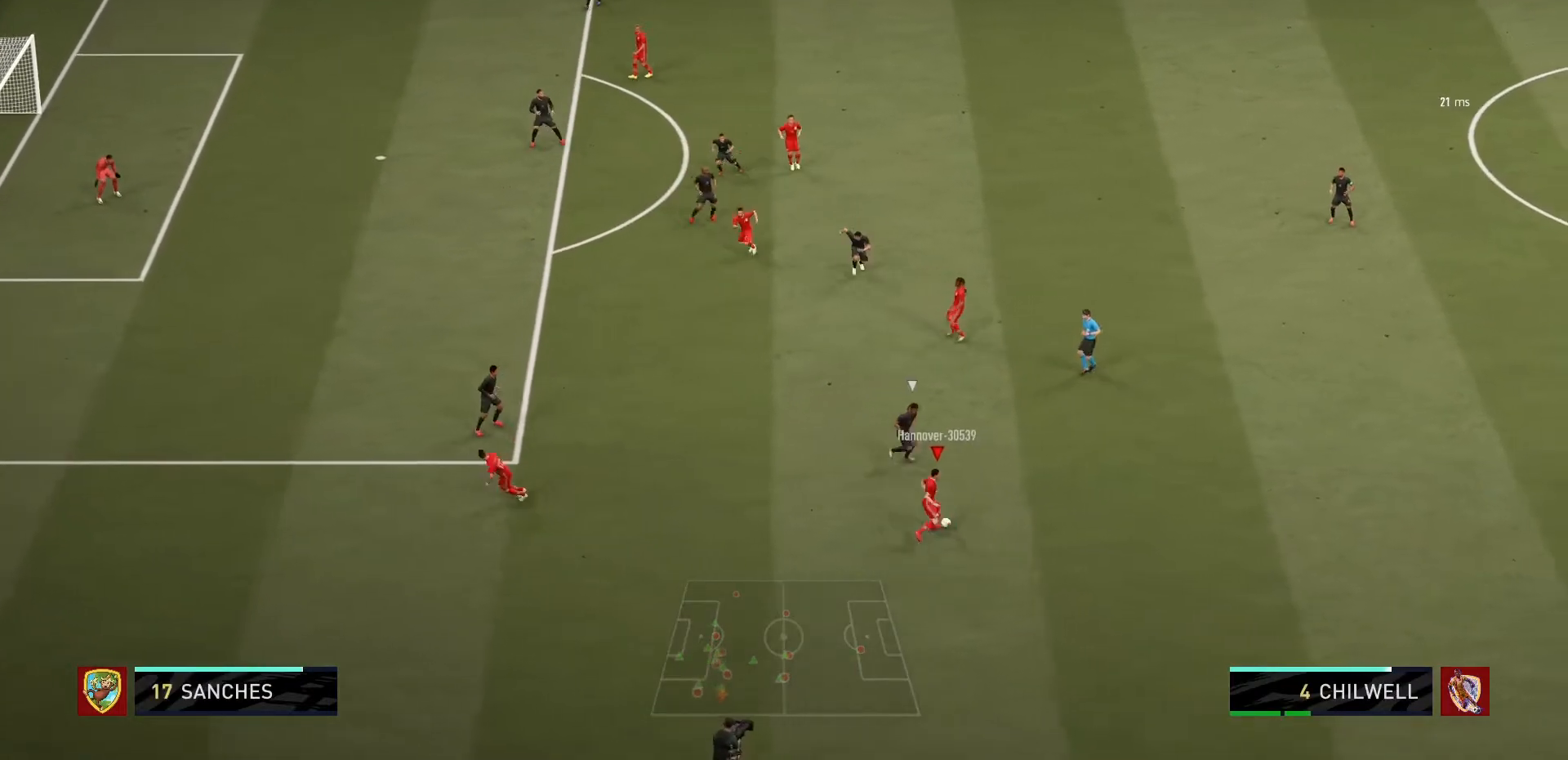
{"buttons": [], "left_stick": "center", "right_stick": "center", "events": [[134, "left_stick", "center"]]}
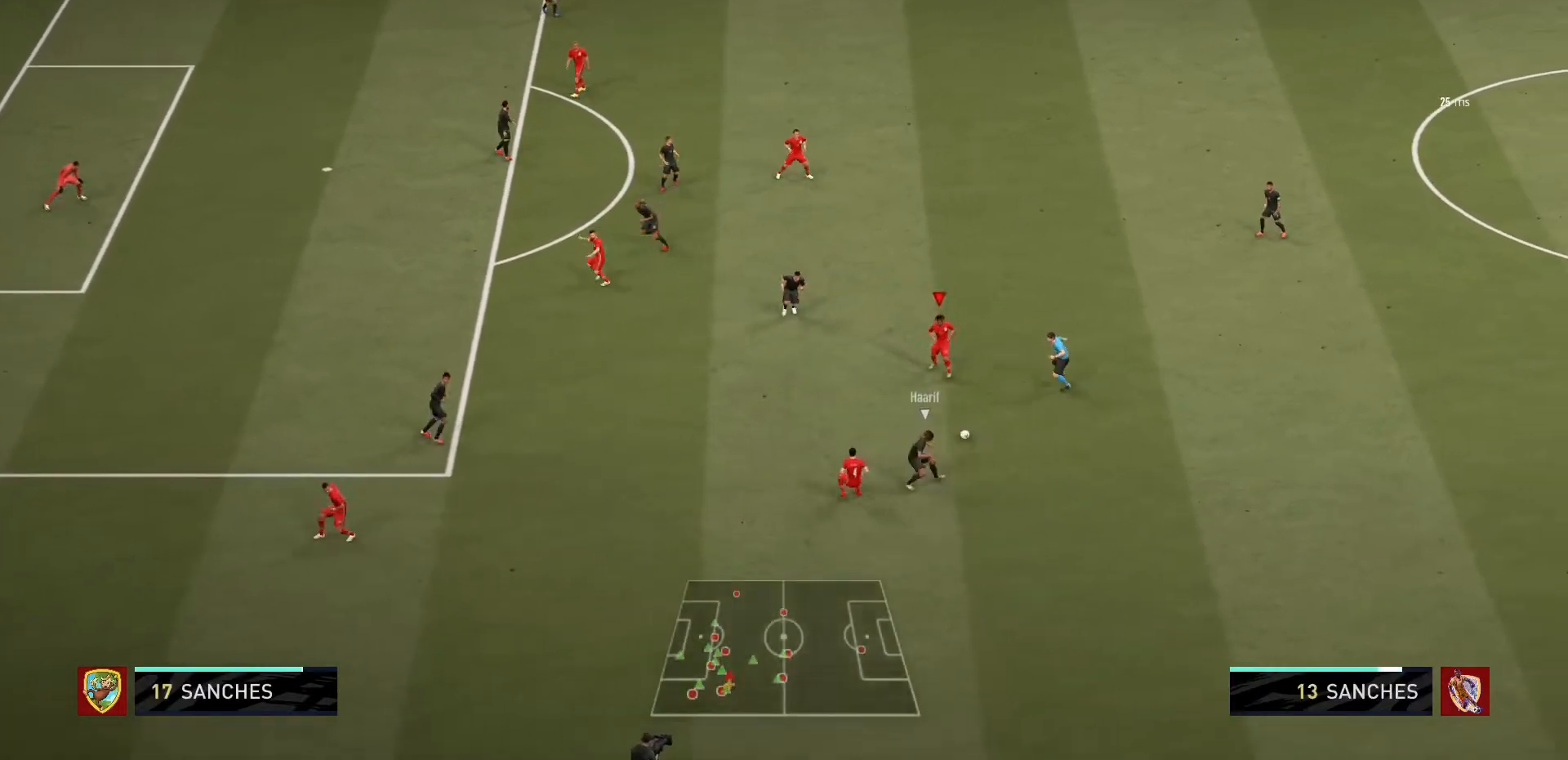
{"buttons": [], "left_stick": "up-left", "right_stick": "center", "events": [[300, "left_stick", "up-right"], [400, "left_stick", "up-left"]]}
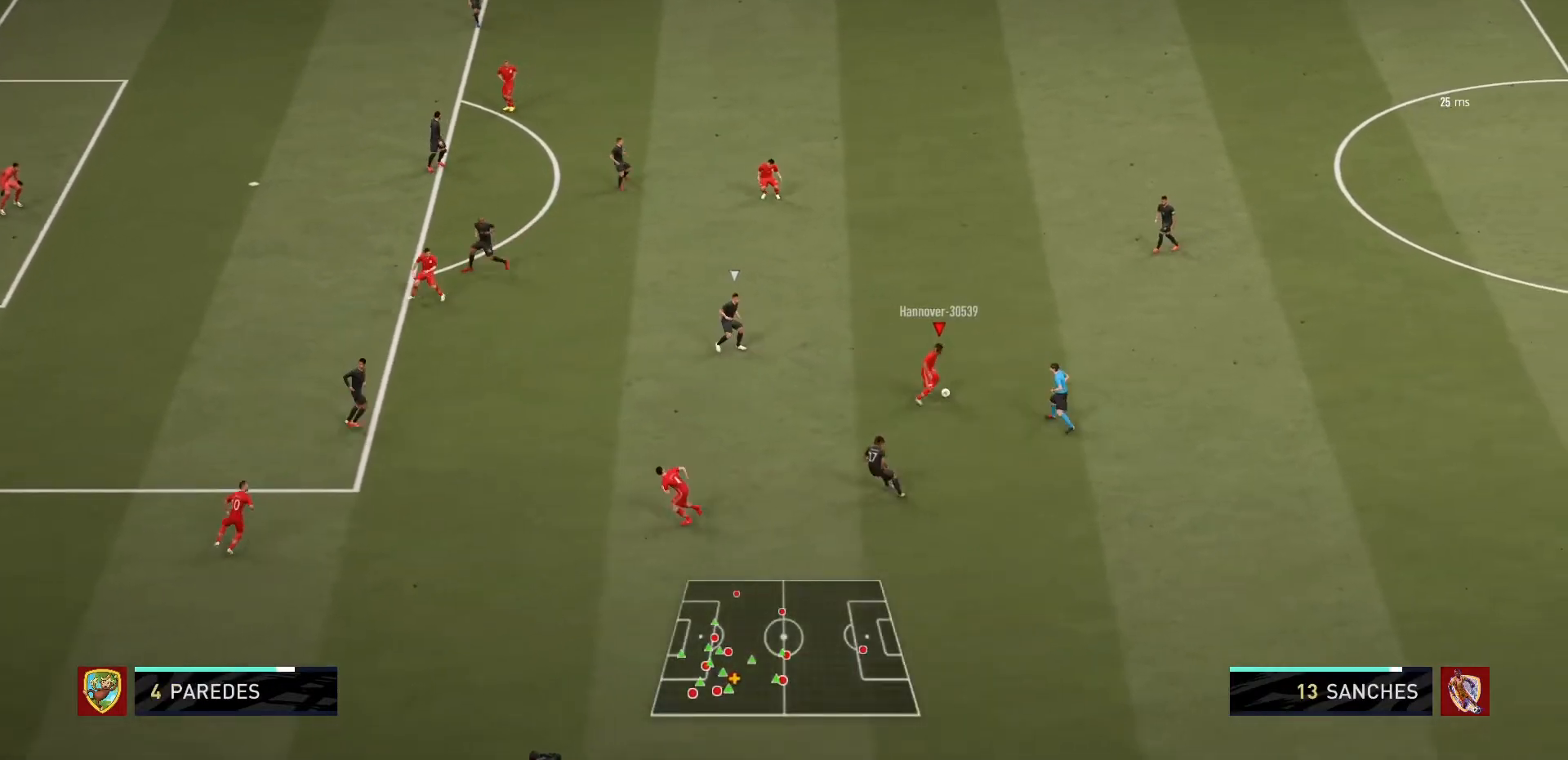
{"buttons": [], "left_stick": "up", "right_stick": "center", "events": [[67, "left_stick", "up"], [267, "CROSS", "down"], [434, "CROSS", "up"]]}
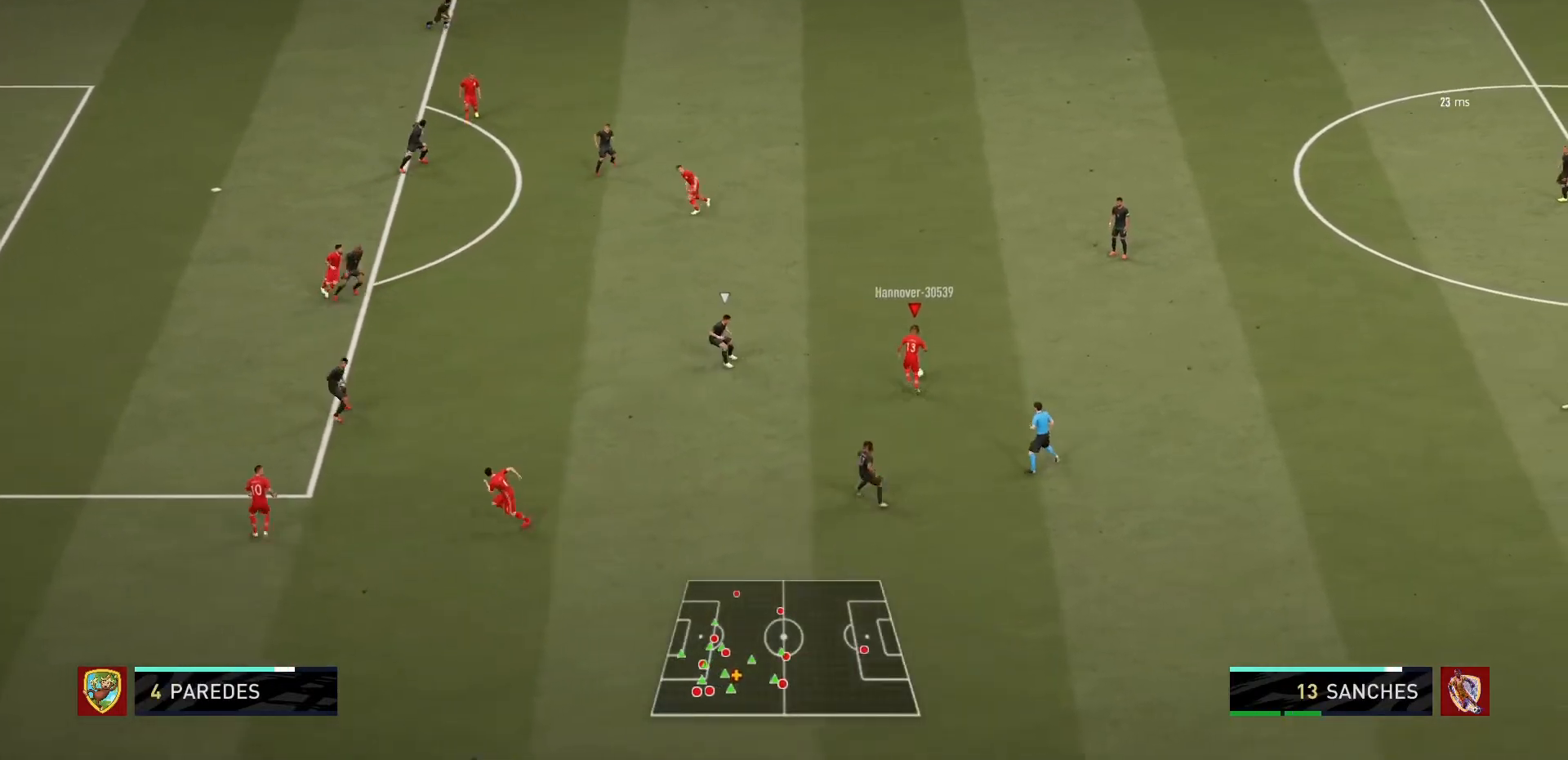
{"buttons": [], "left_stick": "down-left", "right_stick": "center", "events": [[133, "left_stick", "center"], [434, "left_stick", "down-left"]]}
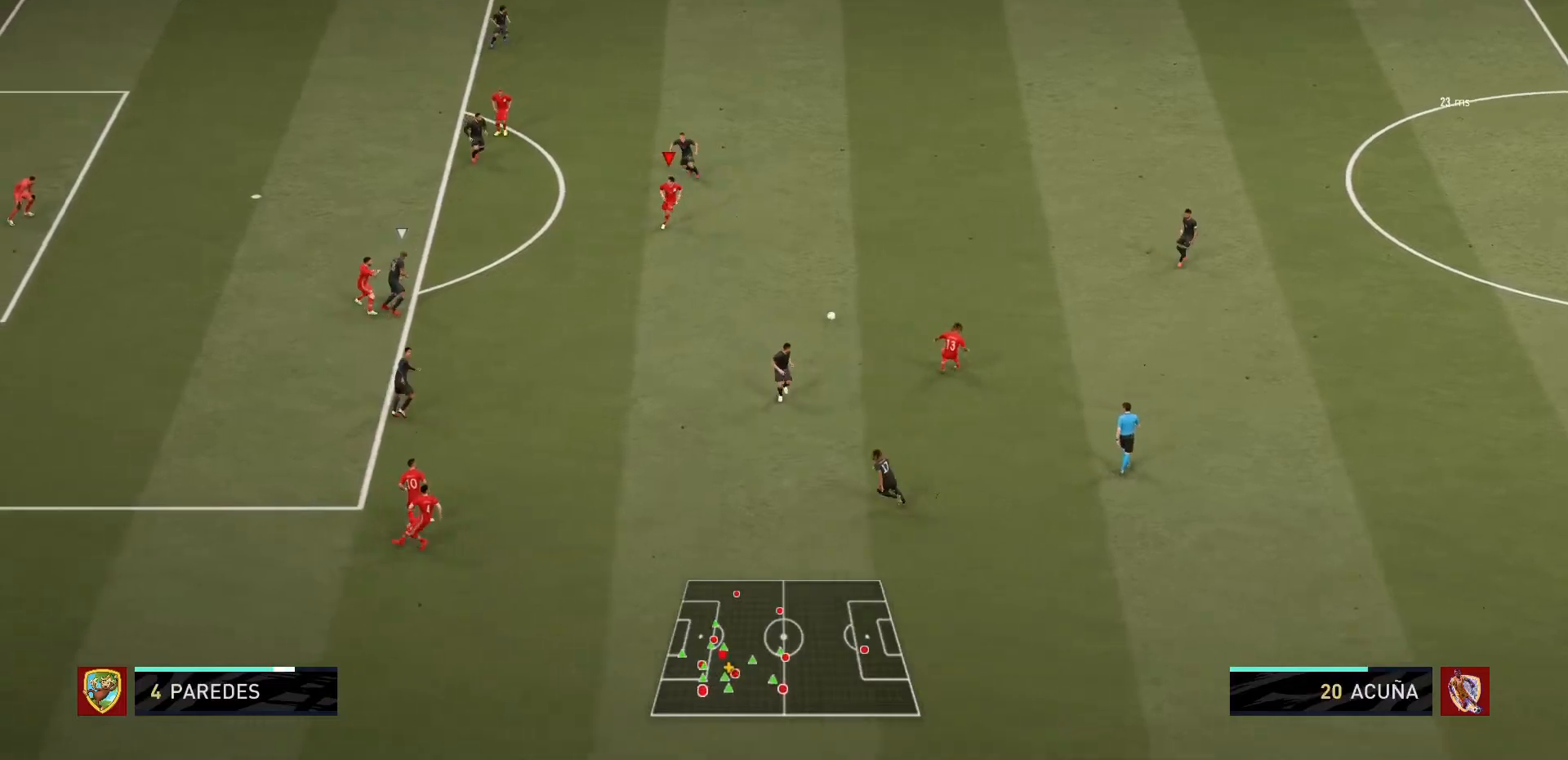
{"buttons": [], "left_stick": "left", "right_stick": "center", "events": [[367, "left_stick", "left"]]}
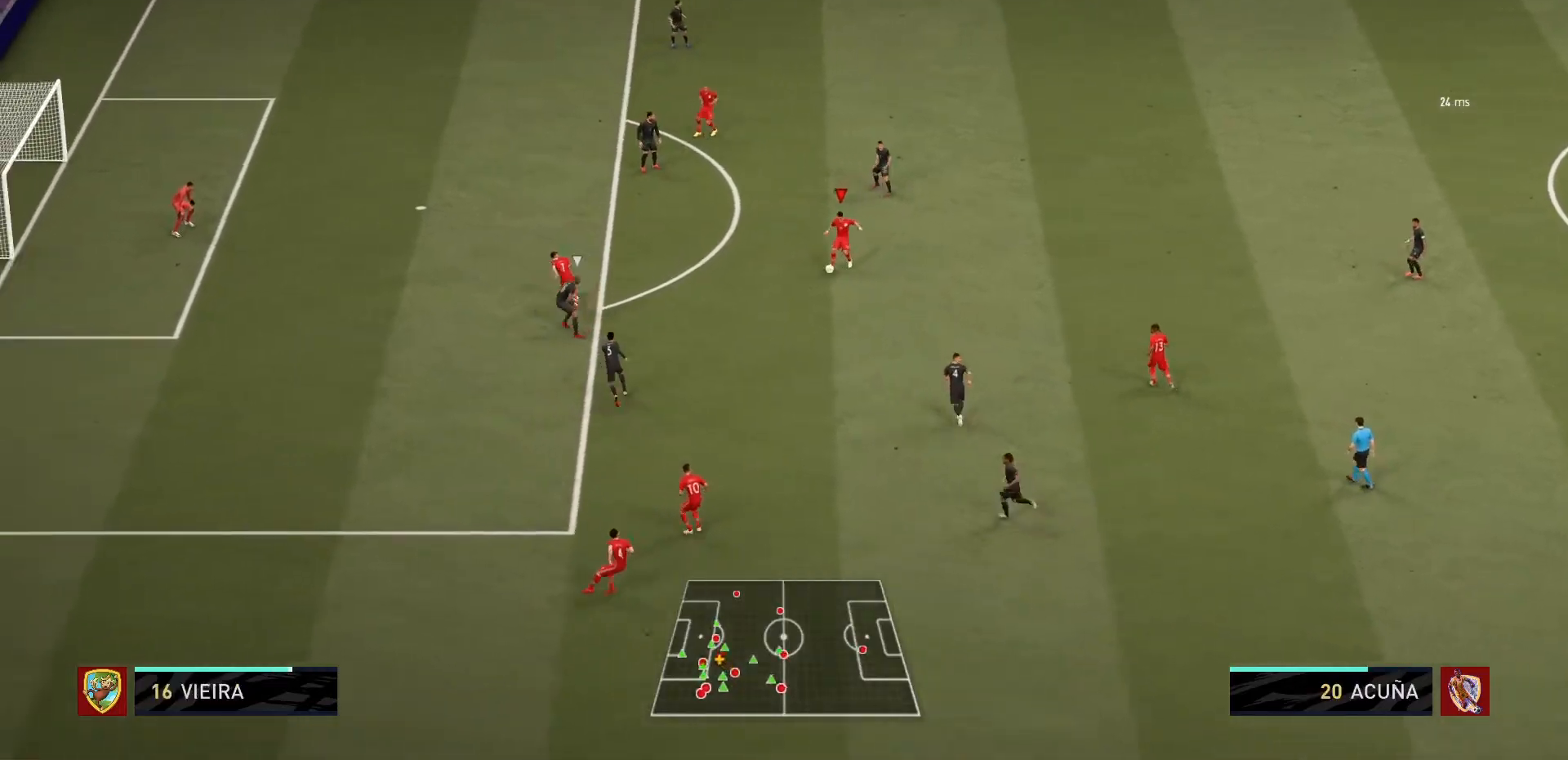
{"buttons": ["R1"], "left_stick": "up-left", "right_stick": "center", "events": [[33, "left_stick", "up-left"], [67, "CROSS", "down"], [233, "CROSS", "up"], [434, "R1", "down"]]}